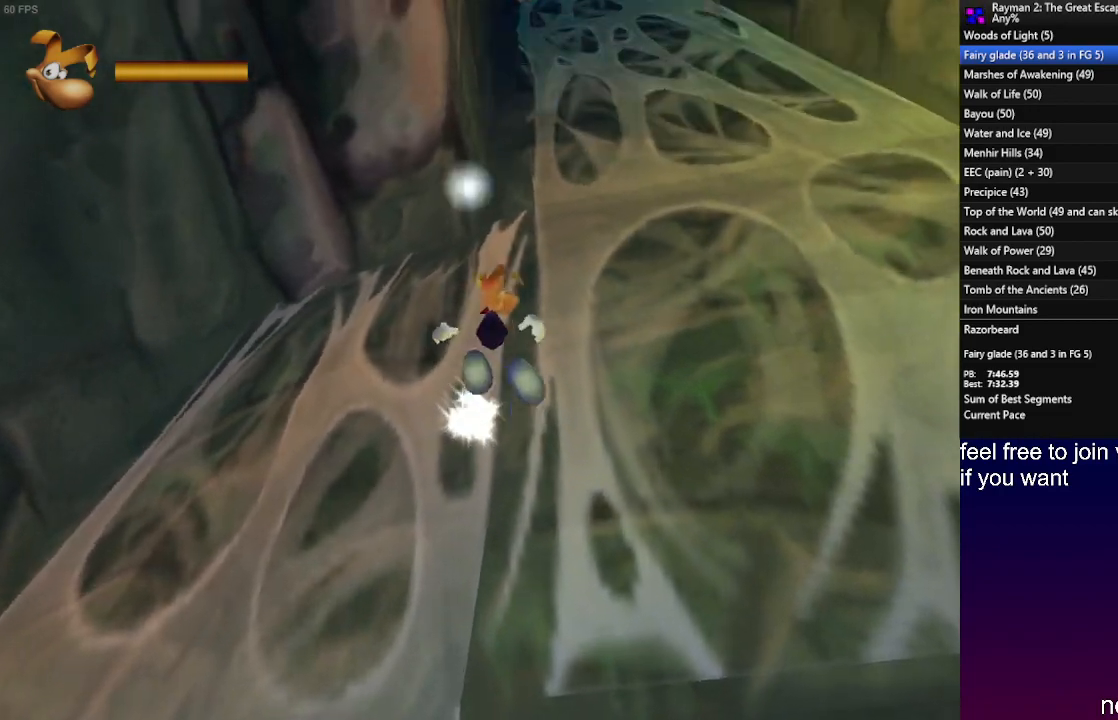
Gameplay with a controller (PlayStation layout); each line is a JSON object with the inputs held at the frame after it. "events" lists button and stick changes between this image and that frame as [ms after this image, input, new state], when the widget could be followed in between. Not read: R3.
{"buttons": ["CROSS", "SQUARE", "R2"], "left_stick": "up-right", "right_stick": "center", "events": [[17, "SQUARE", "down"], [167, "CROSS", "up"], [167, "SQUARE", "up"], [233, "CROSS", "down"], [267, "SQUARE", "down"], [417, "CROSS", "up"], [417, "SQUARE", "up"], [500, "CROSS", "down"], [500, "SQUARE", "down"]]}
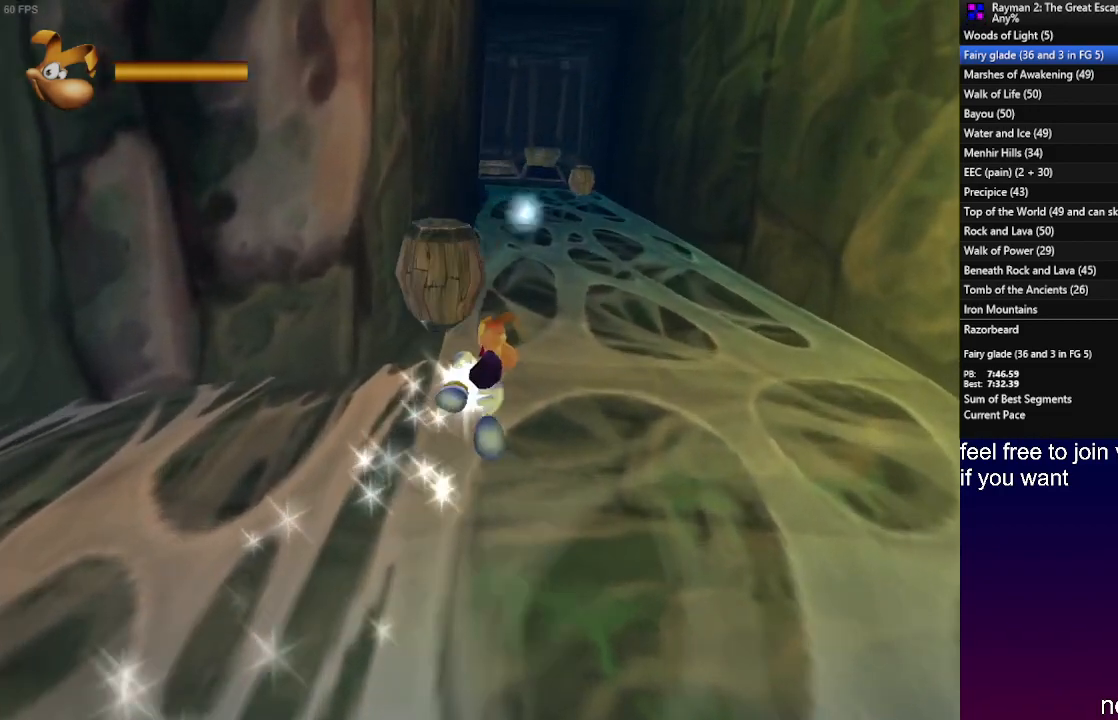
{"buttons": ["CROSS", "SQUARE", "R2"], "left_stick": "up-right", "right_stick": "center", "events": [[167, "CROSS", "up"], [167, "SQUARE", "up"], [233, "CROSS", "down"], [233, "SQUARE", "down"], [400, "CROSS", "up"], [400, "SQUARE", "up"], [467, "CROSS", "down"], [483, "SQUARE", "down"]]}
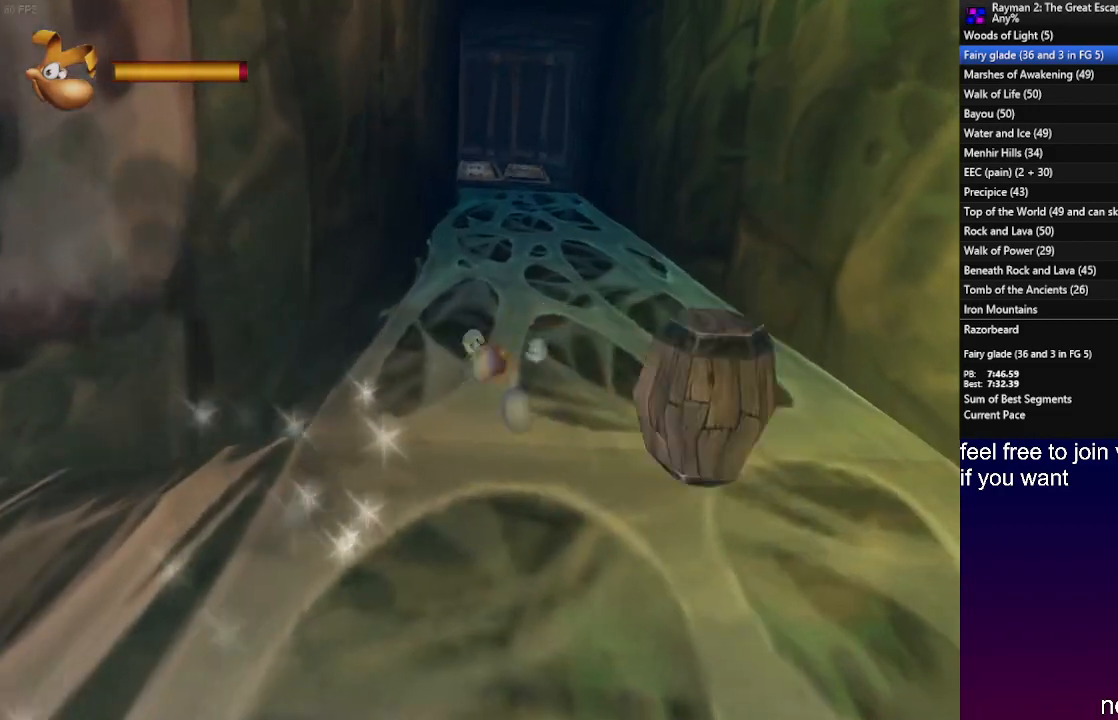
{"buttons": ["CROSS", "SQUARE", "R2"], "left_stick": "up-right", "right_stick": "center", "events": [[133, "CROSS", "up"], [133, "SQUARE", "up"], [200, "CROSS", "down"], [200, "SQUARE", "down"], [383, "SQUARE", "up"], [400, "CROSS", "up"], [467, "CROSS", "down"], [500, "SQUARE", "down"]]}
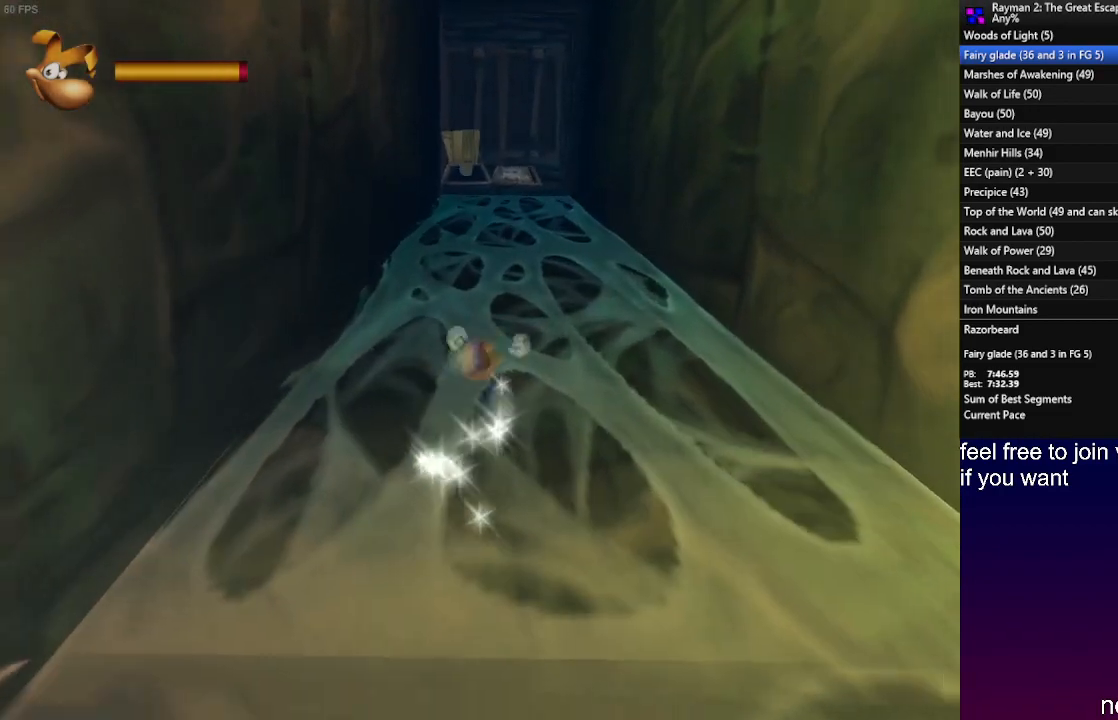
{"buttons": ["CROSS", "R2"], "left_stick": "up", "right_stick": "center", "events": [[133, "SQUARE", "up"], [150, "left_stick", "up"], [167, "CROSS", "up"], [217, "CROSS", "down"], [233, "SQUARE", "down"], [417, "SQUARE", "up"], [433, "CROSS", "up"], [483, "CROSS", "down"]]}
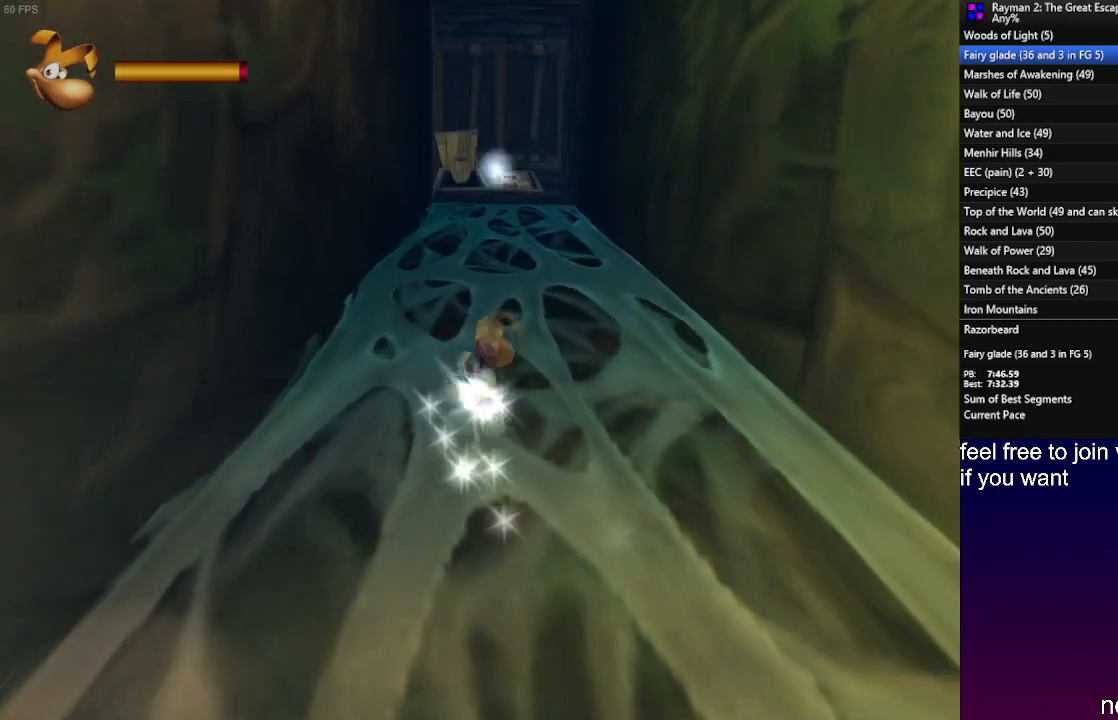
{"buttons": ["CROSS", "R2"], "left_stick": "up", "right_stick": "center", "events": [[17, "SQUARE", "down"], [167, "SQUARE", "up"], [267, "SQUARE", "down"], [400, "SQUARE", "up"], [450, "CROSS", "up"], [483, "CROSS", "down"]]}
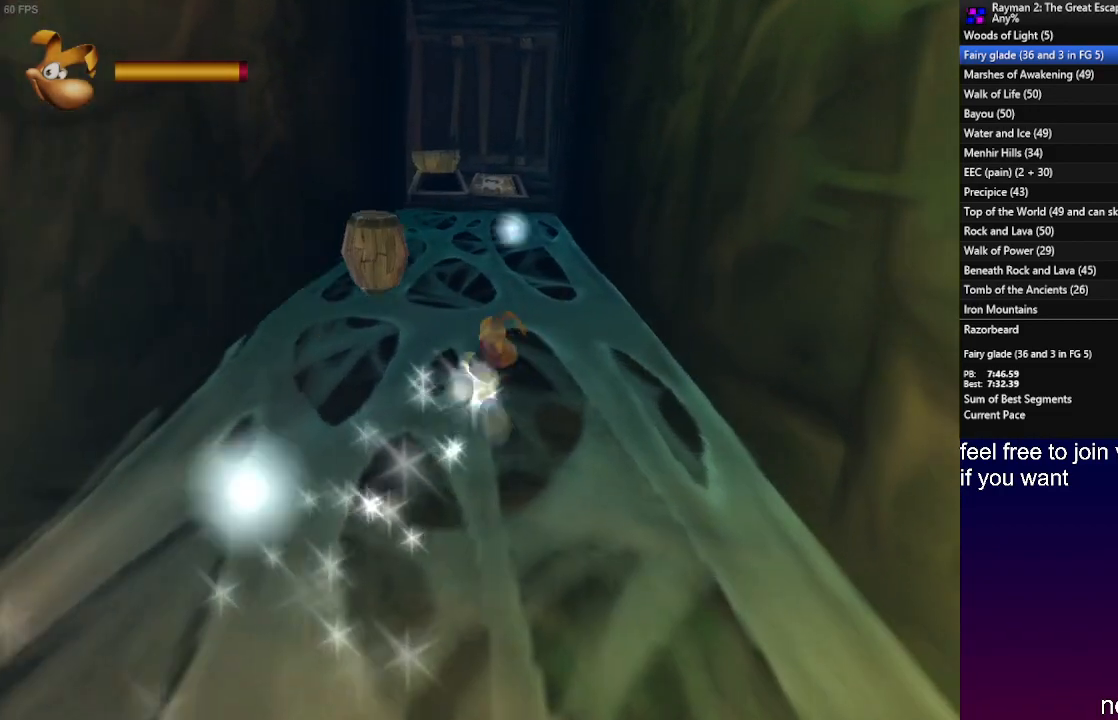
{"buttons": ["CROSS", "SQUARE", "R2"], "left_stick": "up-left", "right_stick": "center", "events": [[17, "SQUARE", "down"], [133, "SQUARE", "up"], [167, "CROSS", "up"], [217, "CROSS", "down"], [233, "left_stick", "up-left"], [250, "SQUARE", "down"], [383, "SQUARE", "up"], [400, "CROSS", "up"], [467, "CROSS", "down"], [500, "SQUARE", "down"]]}
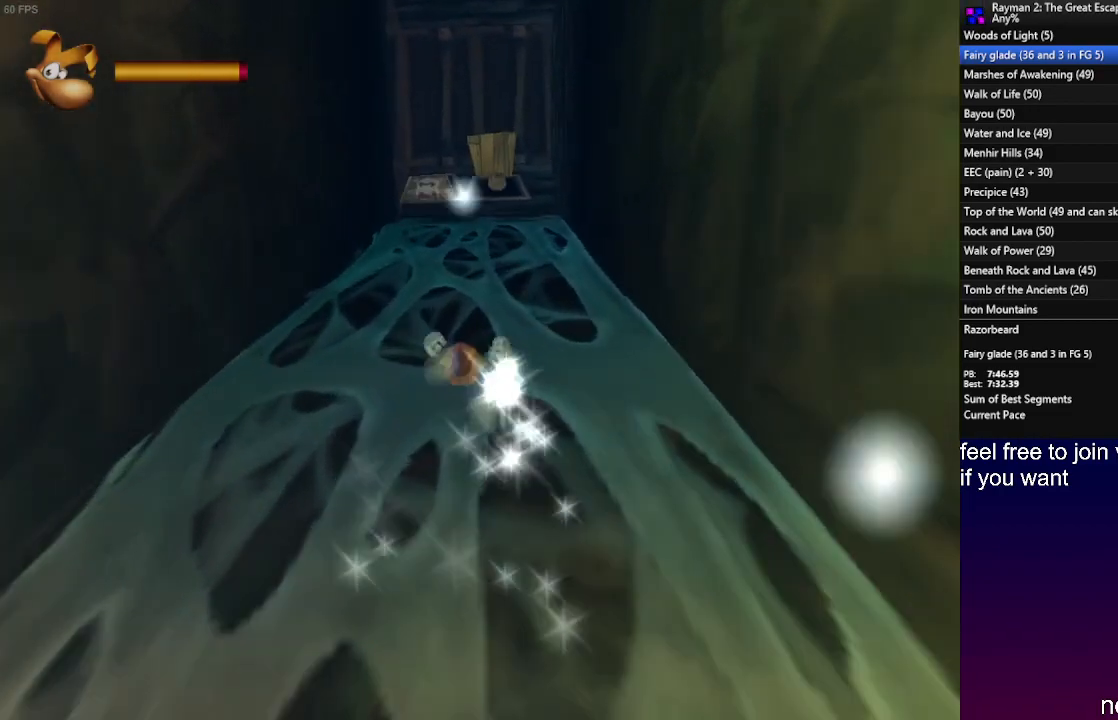
{"buttons": ["CROSS", "R2"], "left_stick": "up-left", "right_stick": "center", "events": [[133, "SQUARE", "up"], [150, "CROSS", "up"], [217, "CROSS", "down"], [250, "SQUARE", "down"], [367, "SQUARE", "up"], [400, "CROSS", "up"], [467, "CROSS", "down"]]}
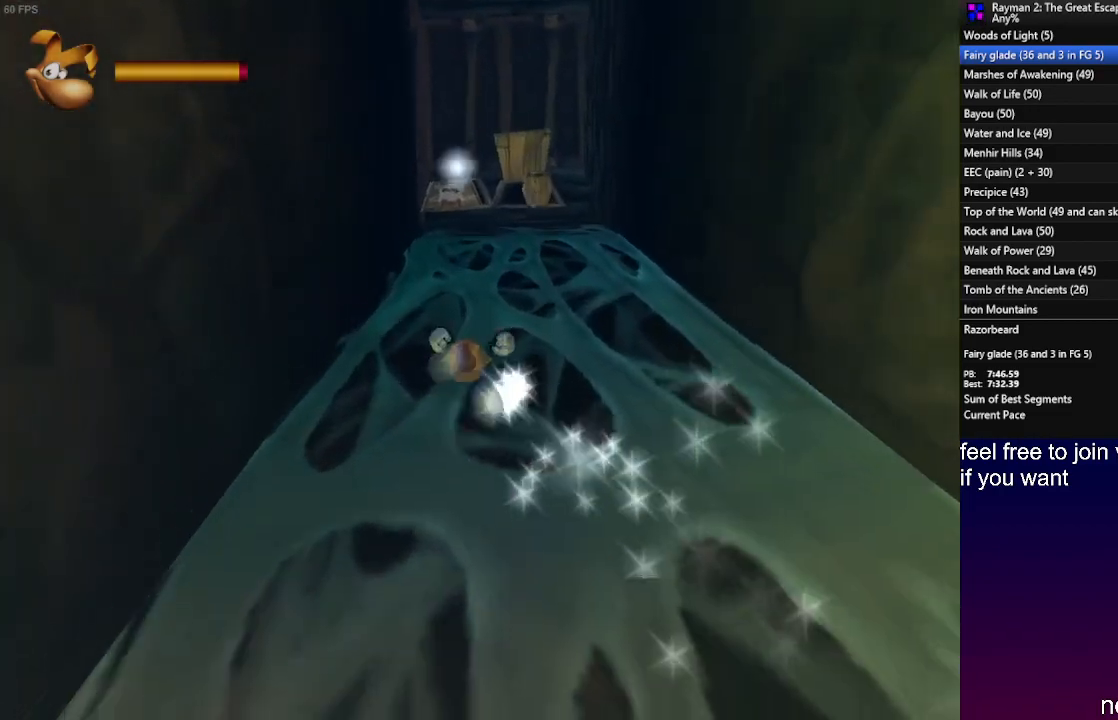
{"buttons": ["CROSS", "SQUARE", "R2"], "left_stick": "up", "right_stick": "center", "events": [[83, "left_stick", "up"], [117, "CROSS", "up"], [183, "CROSS", "down"], [333, "CROSS", "up"], [383, "CROSS", "down"], [433, "SQUARE", "down"]]}
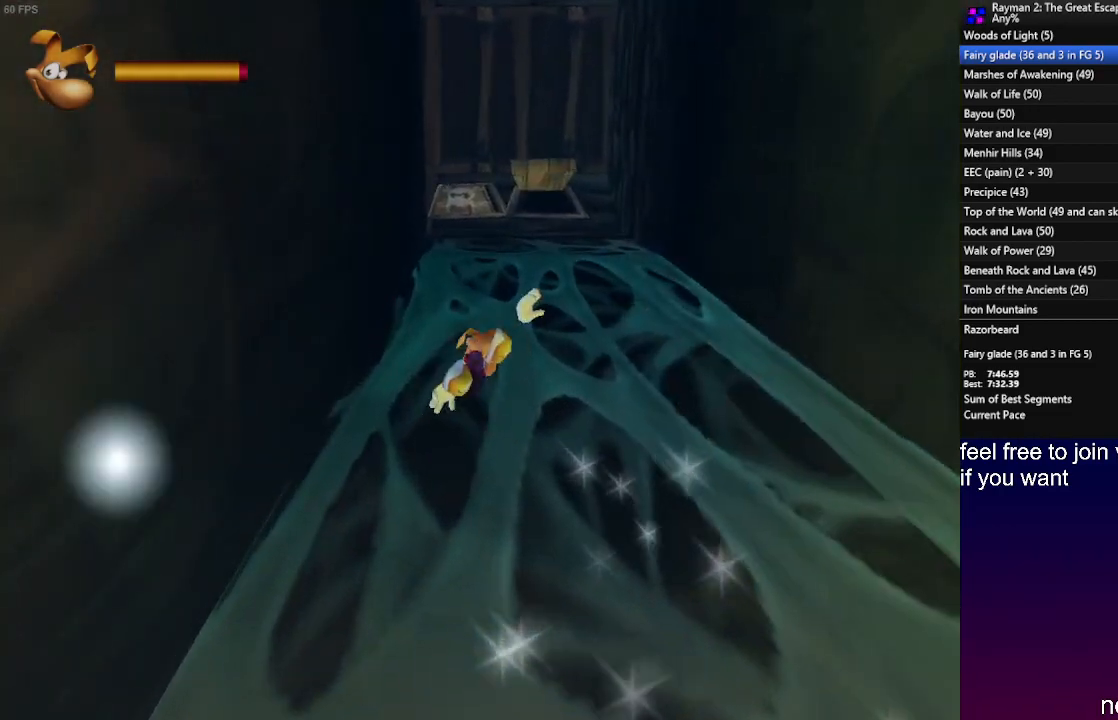
{"buttons": ["CROSS", "SQUARE", "R2"], "left_stick": "up", "right_stick": "center", "events": [[67, "SQUARE", "up"], [100, "CROSS", "up"], [150, "CROSS", "down"], [200, "SQUARE", "down"], [300, "SQUARE", "up"], [333, "CROSS", "up"], [383, "CROSS", "down"], [400, "SQUARE", "down"]]}
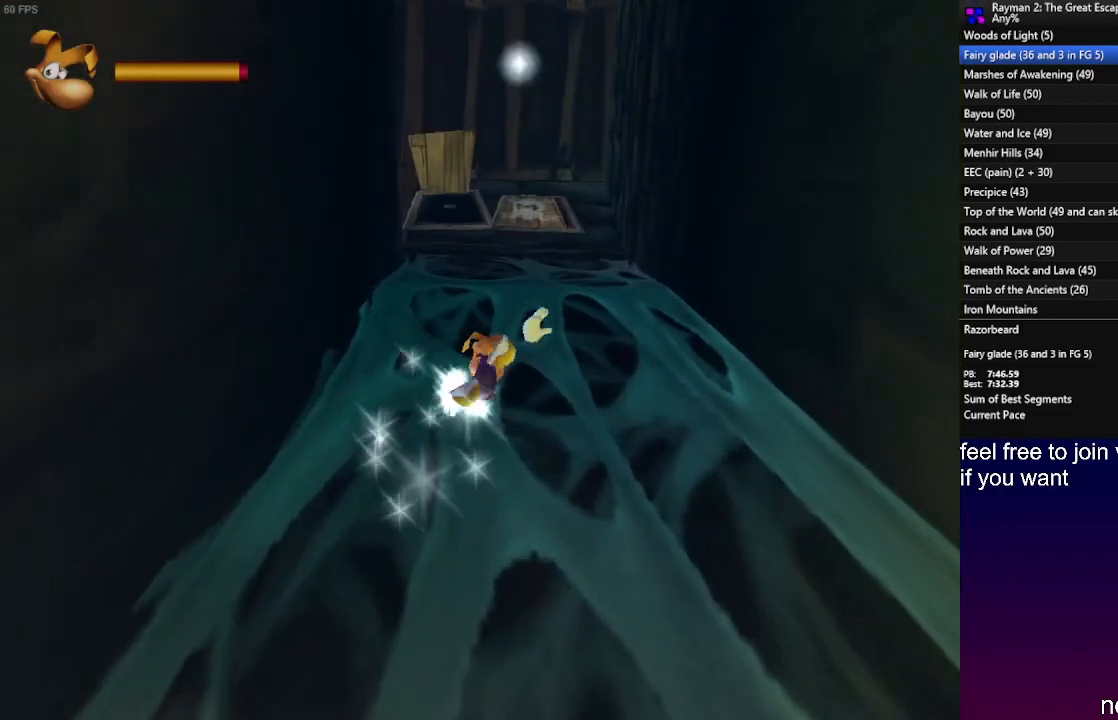
{"buttons": ["CROSS", "SQUARE", "R2"], "left_stick": "up", "right_stick": "center", "events": [[33, "SQUARE", "up"], [83, "CROSS", "up"], [150, "CROSS", "down"], [167, "SQUARE", "down"], [300, "SQUARE", "up"], [317, "CROSS", "up"], [367, "CROSS", "down"], [433, "SQUARE", "down"]]}
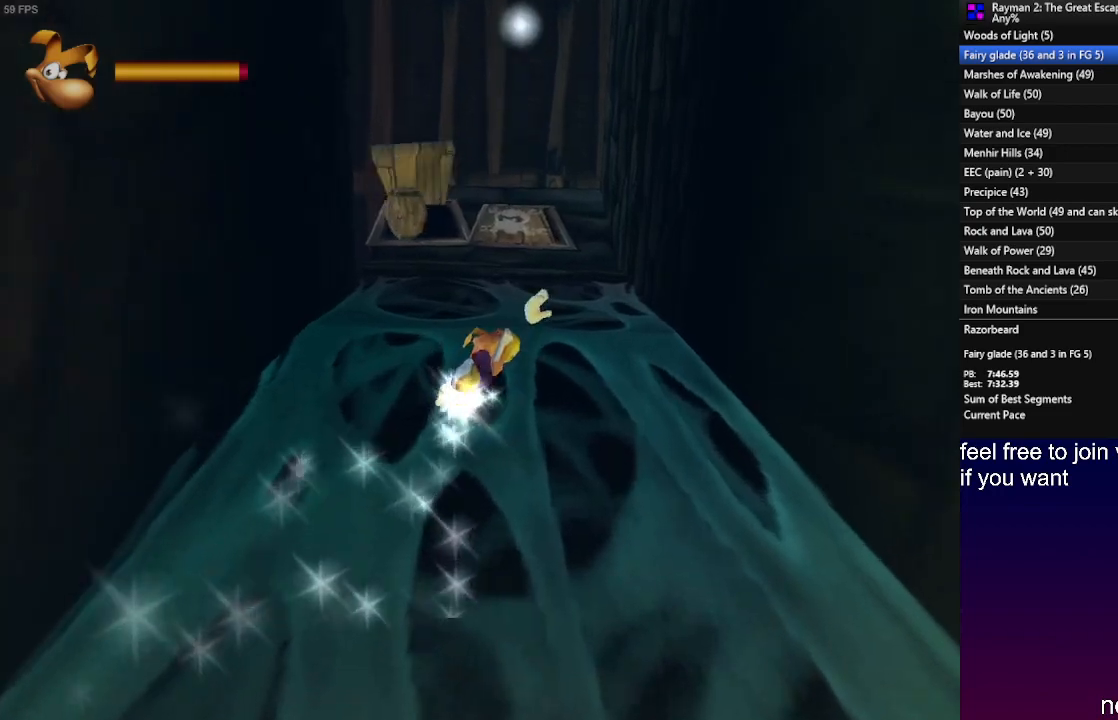
{"buttons": ["CROSS", "SQUARE", "R2"], "left_stick": "up-left", "right_stick": "center", "events": [[67, "SQUARE", "up"], [150, "SQUARE", "down"], [167, "left_stick", "up-left"], [283, "SQUARE", "up"], [317, "CROSS", "up"], [367, "CROSS", "down"], [383, "SQUARE", "down"]]}
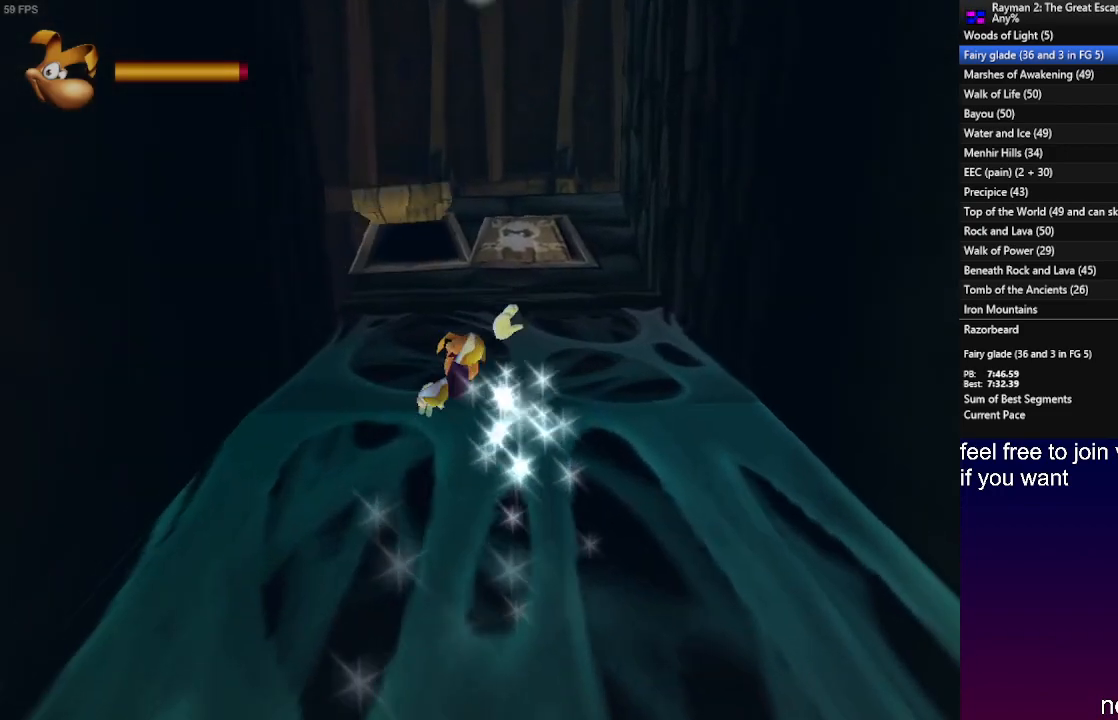
{"buttons": ["R2"], "left_stick": "up-left", "right_stick": "center", "events": [[17, "SQUARE", "up"], [50, "CROSS", "up"], [100, "CROSS", "down"], [133, "SQUARE", "down"], [200, "SQUARE", "up"], [267, "CROSS", "up"], [317, "CROSS", "down"], [433, "CROSS", "up"]]}
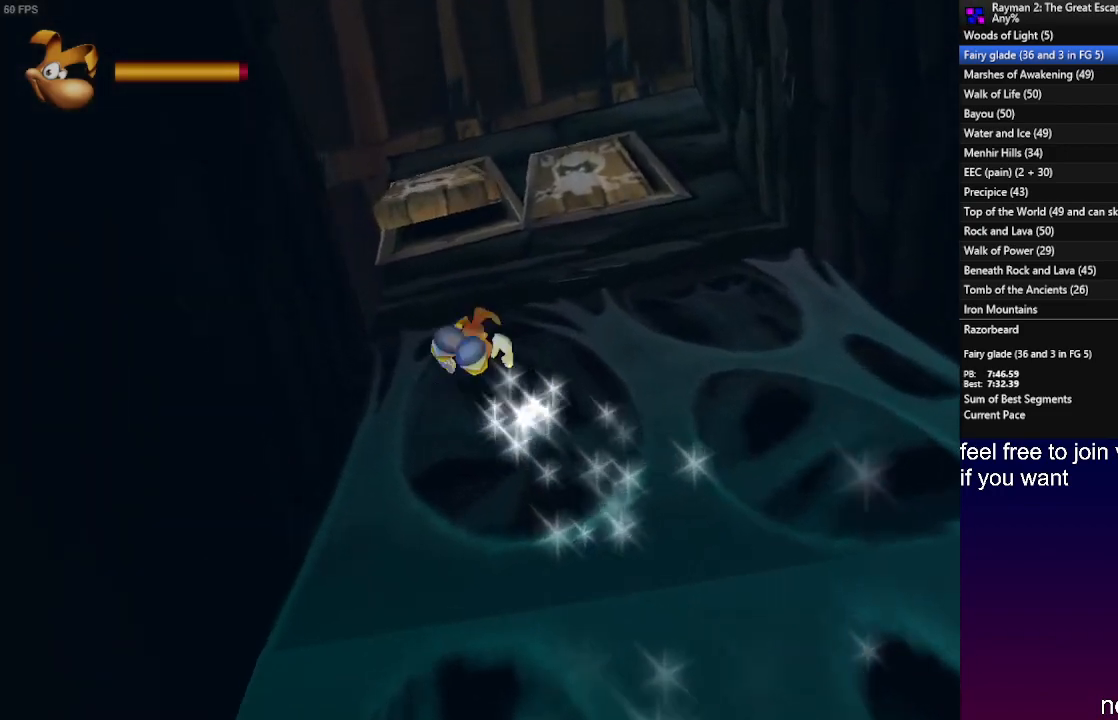
{"buttons": ["CROSS"], "left_stick": "left", "right_stick": "center", "events": [[17, "CROSS", "down"], [150, "CROSS", "up"], [333, "R2", "up"], [383, "CROSS", "down"], [417, "left_stick", "left"]]}
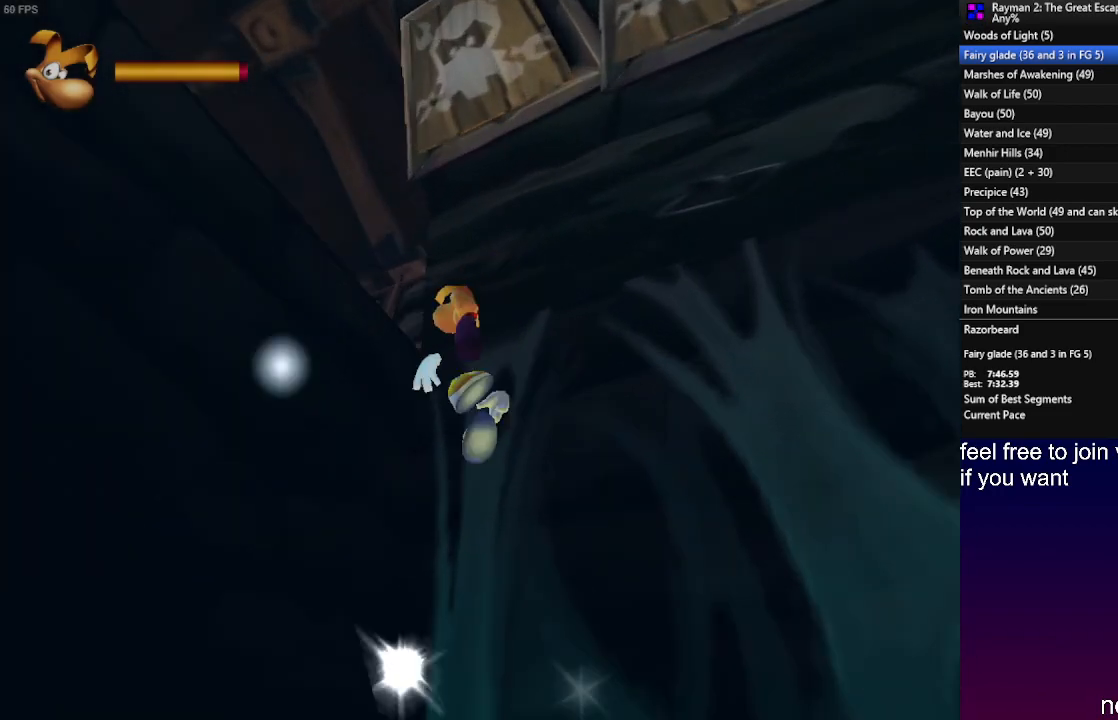
{"buttons": ["CROSS", "R1"], "left_stick": "left", "right_stick": "center", "events": [[83, "R1", "down"], [150, "SQUARE", "down"], [217, "CROSS", "up"], [283, "SQUARE", "up"], [300, "R1", "up"], [350, "R1", "down"], [350, "SQUARE", "down"], [417, "CROSS", "down"], [433, "SQUARE", "up"]]}
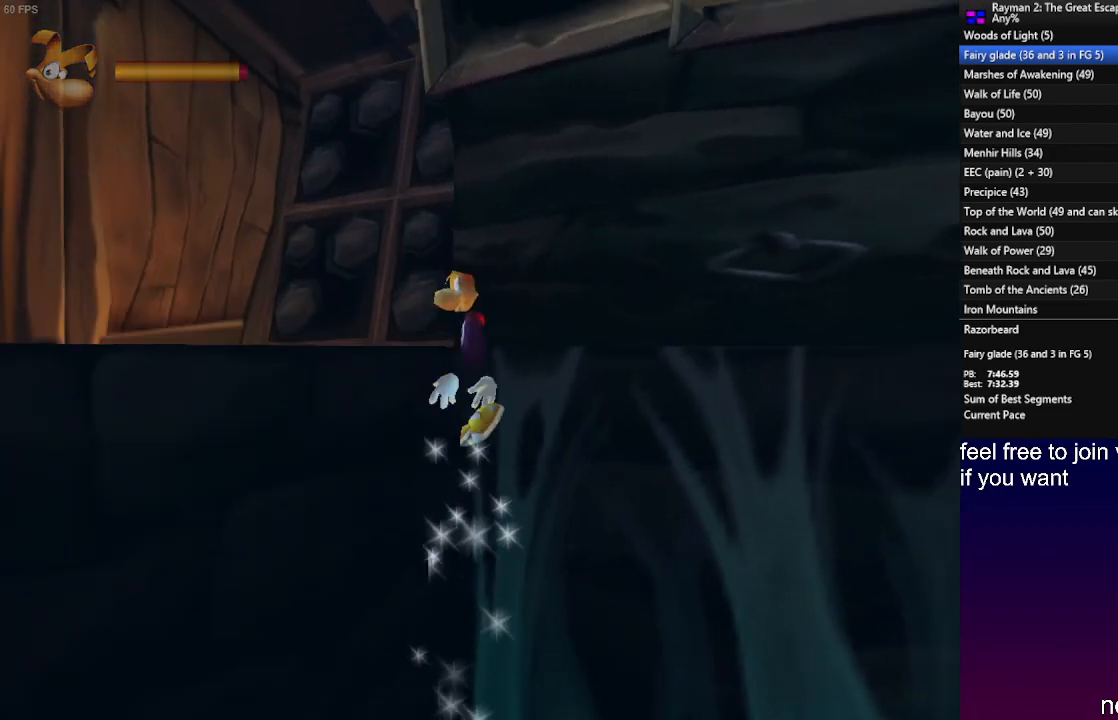
{"buttons": ["R1"], "left_stick": "left", "right_stick": "center", "events": [[100, "R1", "up"], [117, "CROSS", "up"], [217, "SQUARE", "down"], [233, "R1", "down"], [350, "R1", "up"], [350, "SQUARE", "up"], [383, "R1", "down"], [400, "SQUARE", "down"], [483, "SQUARE", "up"]]}
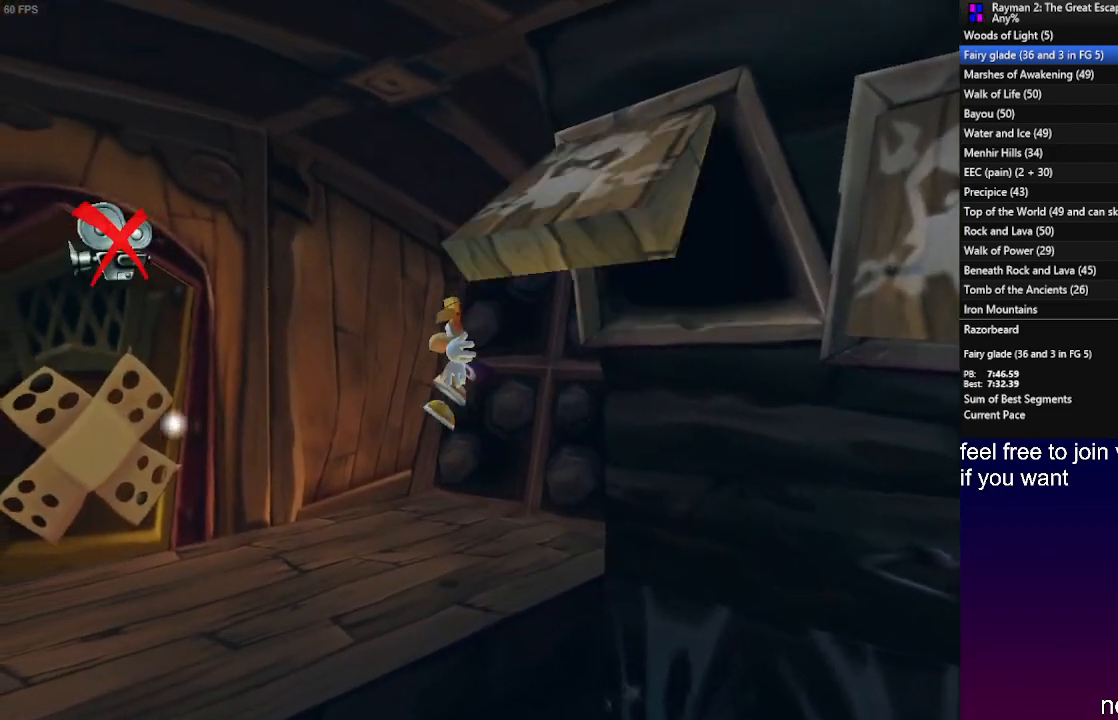
{"buttons": [], "left_stick": "up-left", "right_stick": "center", "events": [[17, "R1", "up"], [67, "R1", "down"], [183, "R1", "up"], [217, "R1", "down"], [267, "left_stick", "up-left"], [350, "R1", "up"], [400, "R1", "down"], [483, "R1", "up"]]}
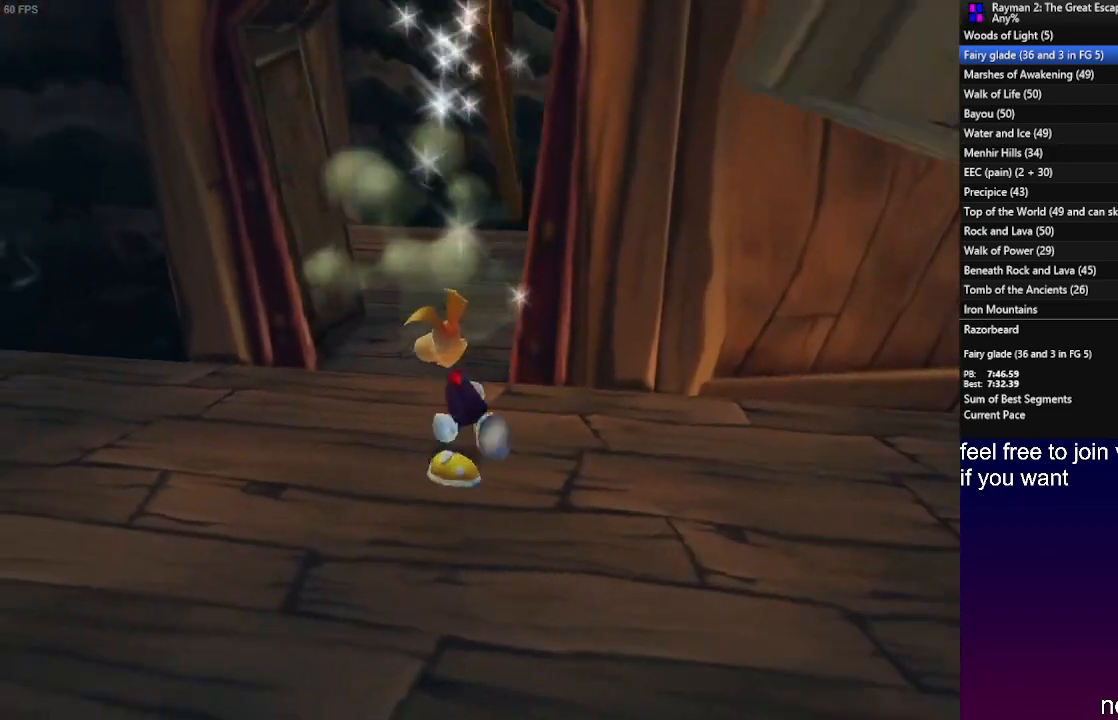
{"buttons": [], "left_stick": "up-left", "right_stick": "center", "events": [[17, "left_stick", "up"], [383, "CROSS", "down"], [433, "left_stick", "up-left"], [483, "CROSS", "up"]]}
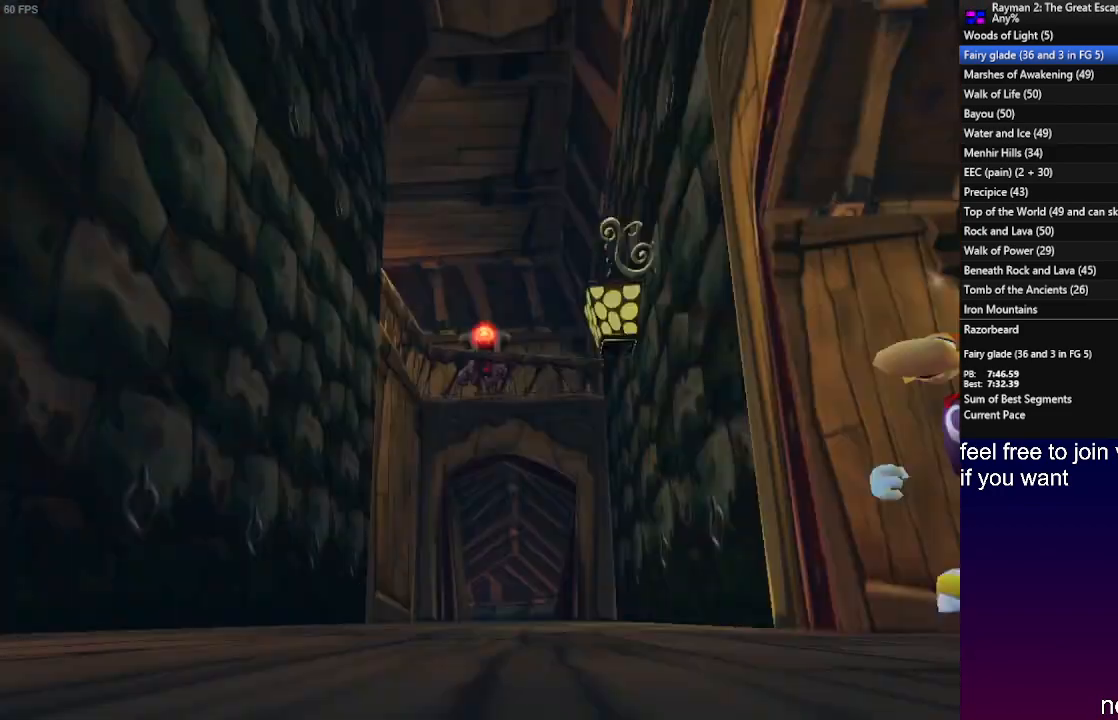
{"buttons": [], "left_stick": "up-left", "right_stick": "center", "events": [[17, "R1", "down"], [167, "R1", "up"], [250, "R1", "down"], [317, "R1", "up"]]}
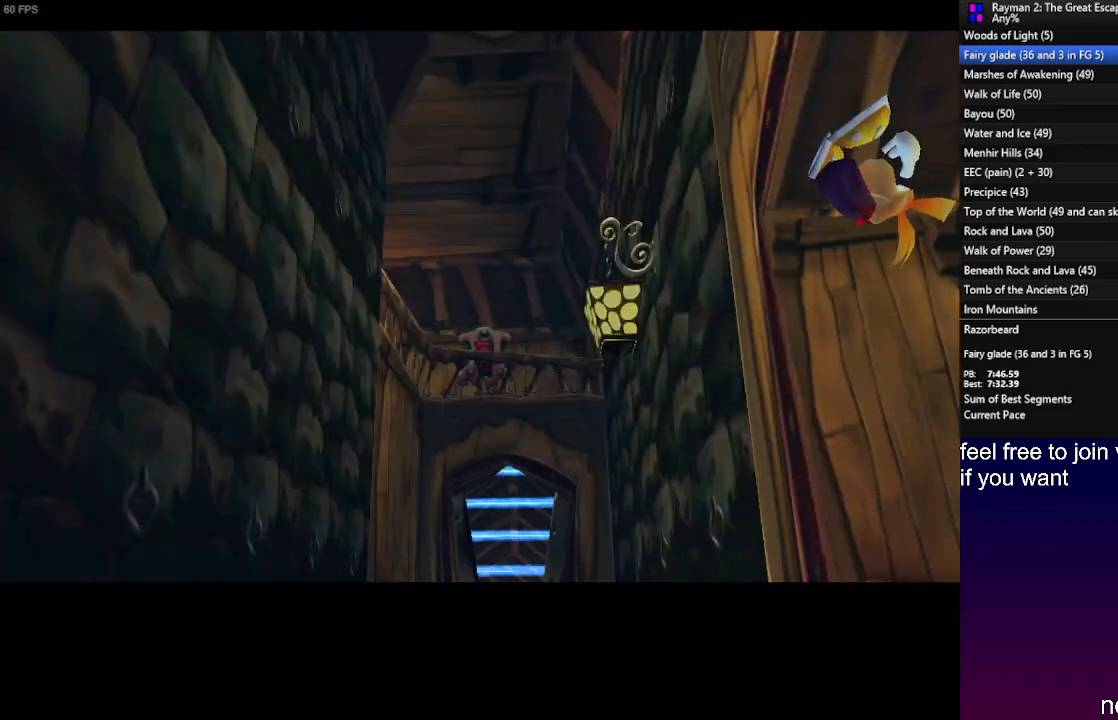
{"buttons": [], "left_stick": "center", "right_stick": "center", "events": [[350, "left_stick", "center"]]}
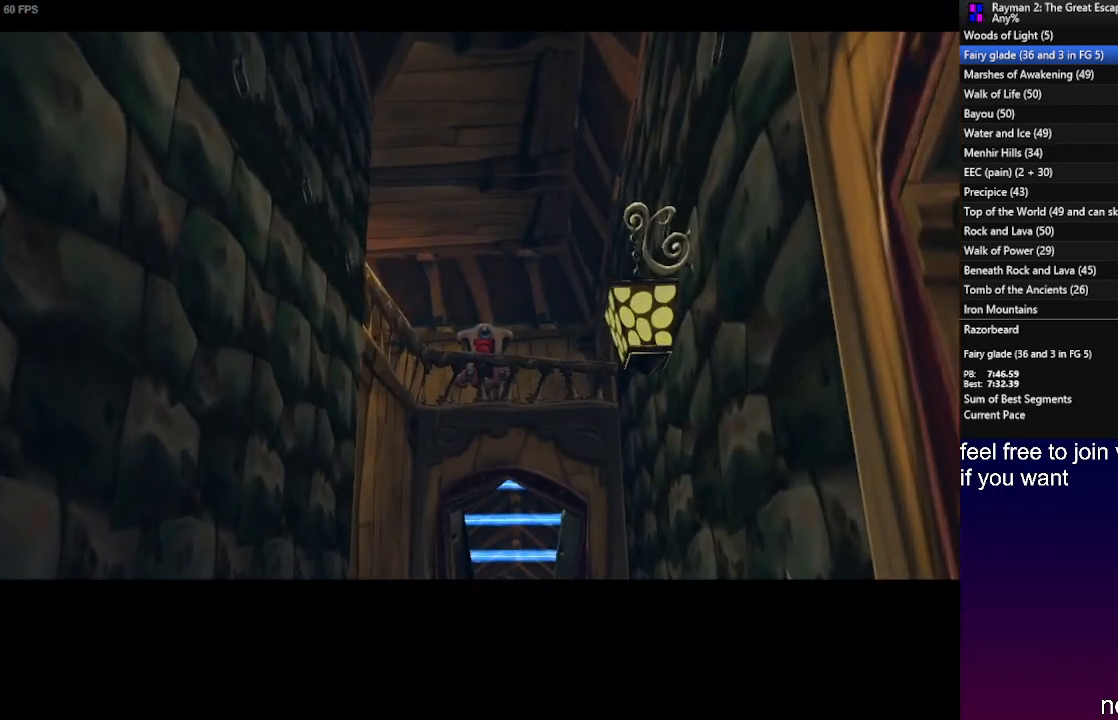
{"buttons": [], "left_stick": "center", "right_stick": "center", "events": [[67, "L2", "down"], [317, "L2", "up"]]}
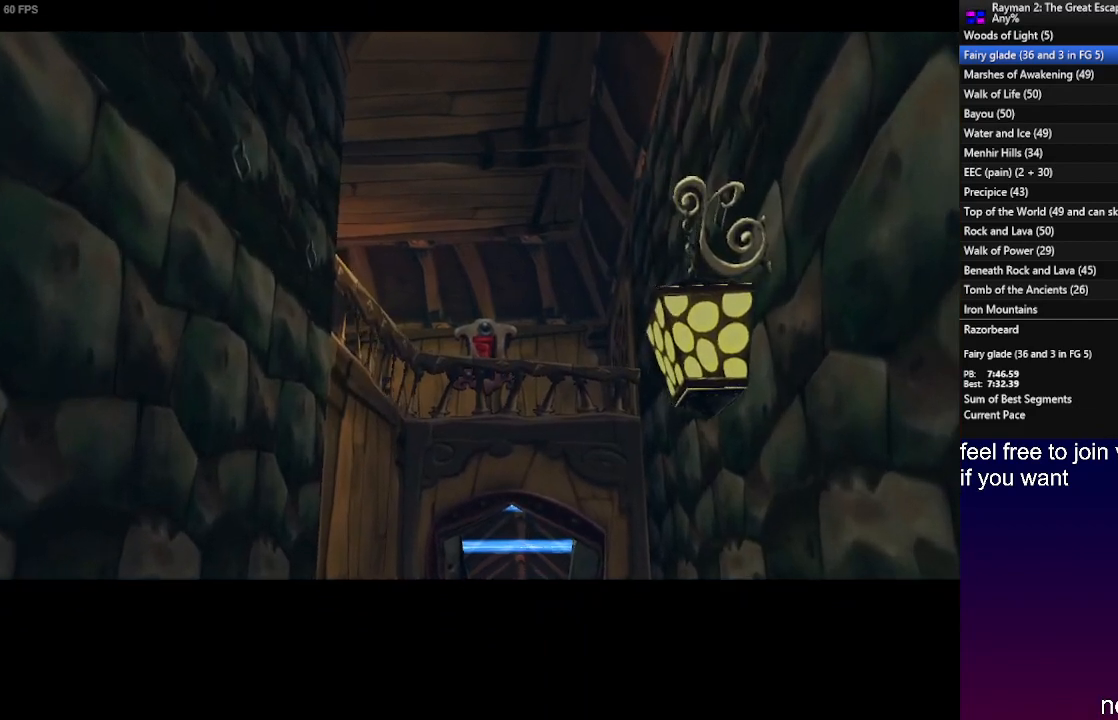
{"buttons": ["L2"], "left_stick": "center", "right_stick": "center", "events": [[217, "L2", "down"]]}
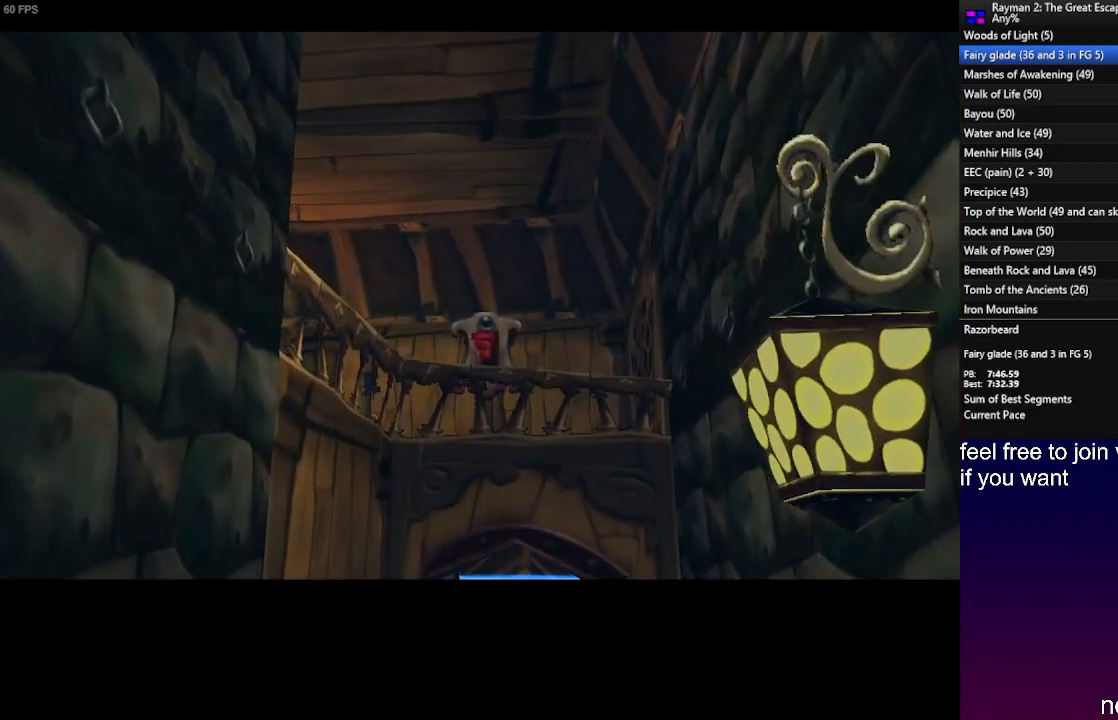
{"buttons": [], "left_stick": "center", "right_stick": "center", "events": [[67, "L2", "up"], [150, "TRIANGLE", "down"], [350, "TRIANGLE", "up"]]}
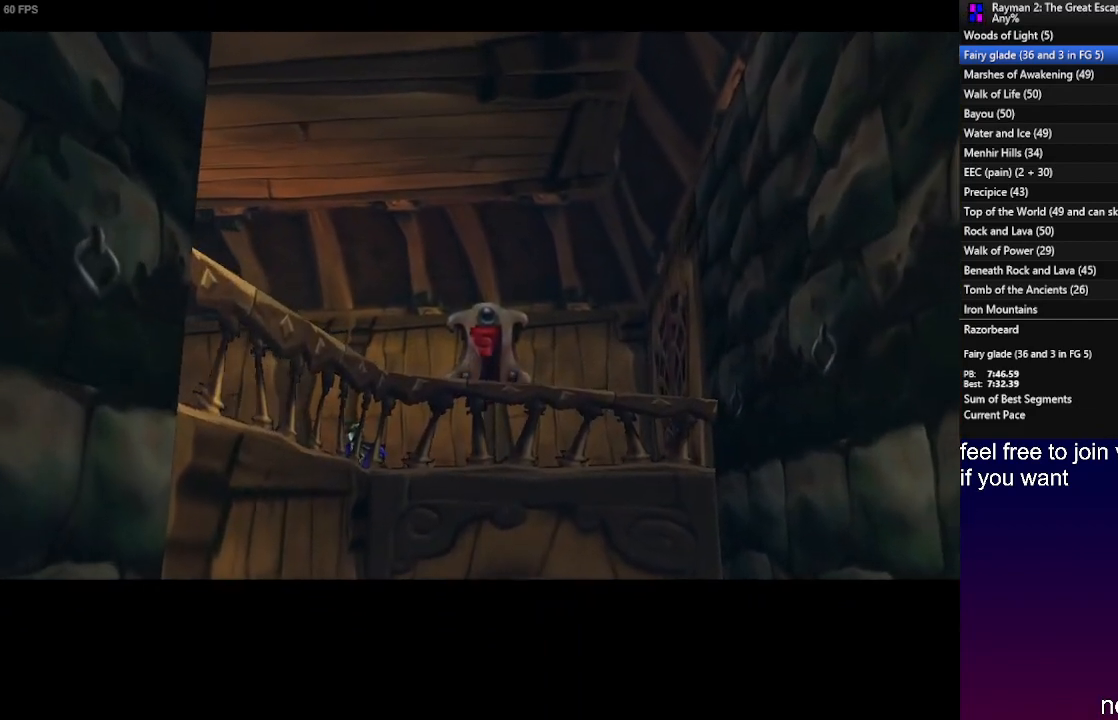
{"buttons": [], "left_stick": "center", "right_stick": "center", "events": [[17, "TRIANGLE", "down"], [283, "TRIANGLE", "up"]]}
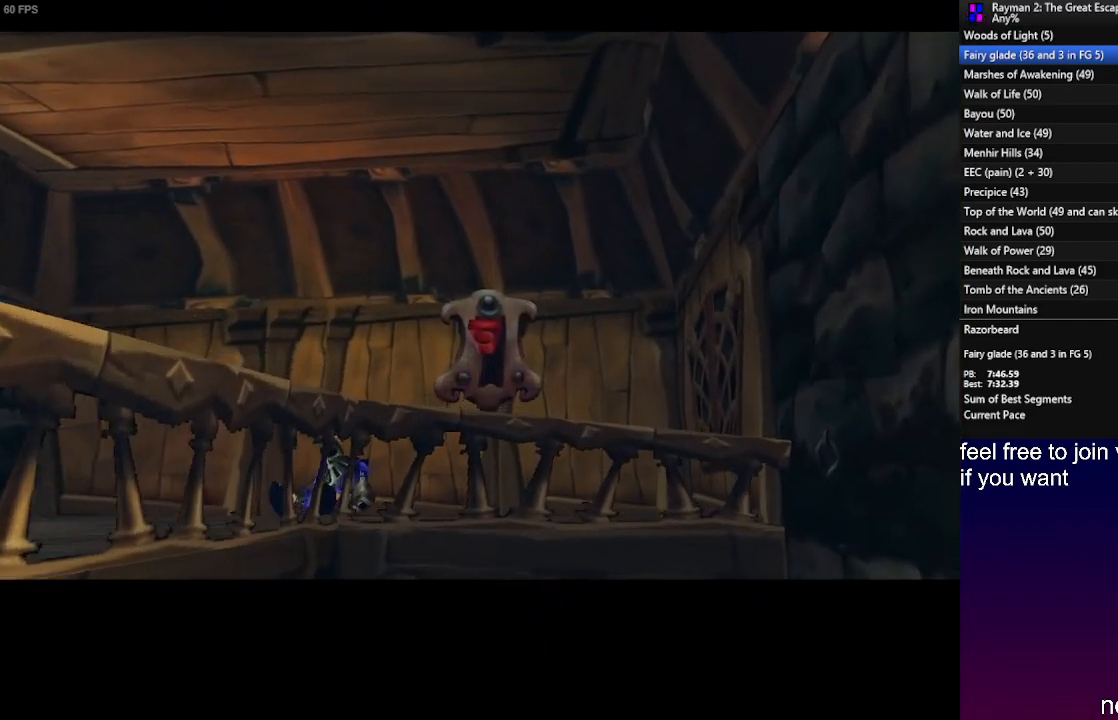
{"buttons": [], "left_stick": "up", "right_stick": "center", "events": [[300, "TRIANGLE", "down"], [367, "left_stick", "up"], [483, "TRIANGLE", "up"]]}
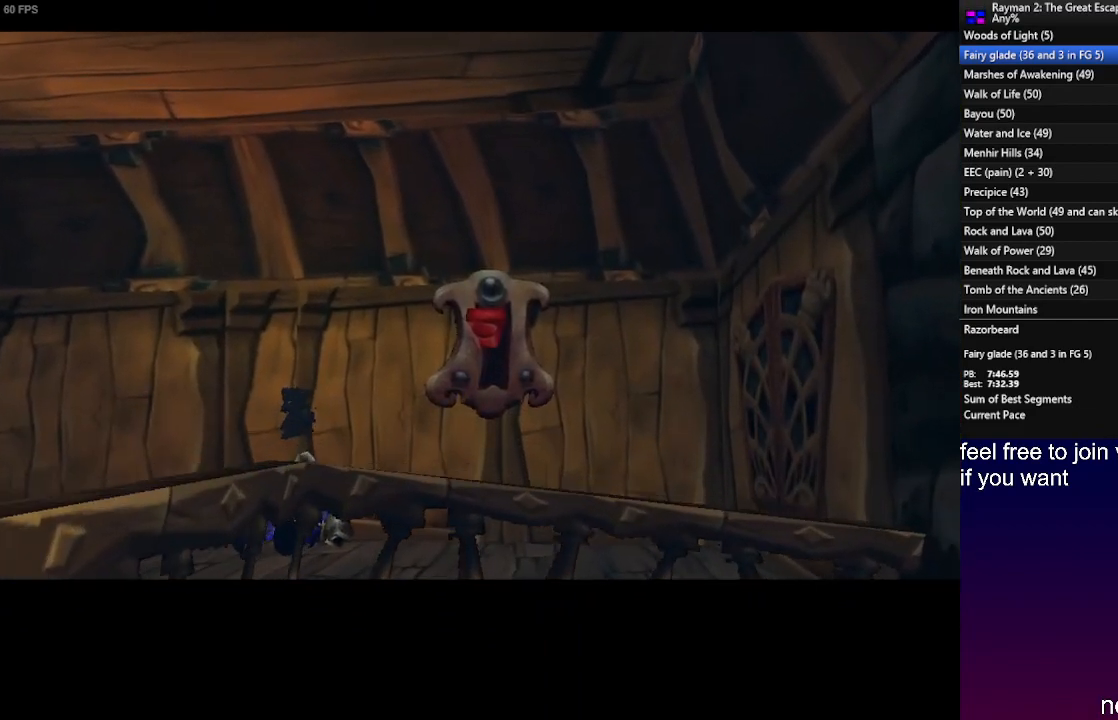
{"buttons": [], "left_stick": "up", "right_stick": "center", "events": []}
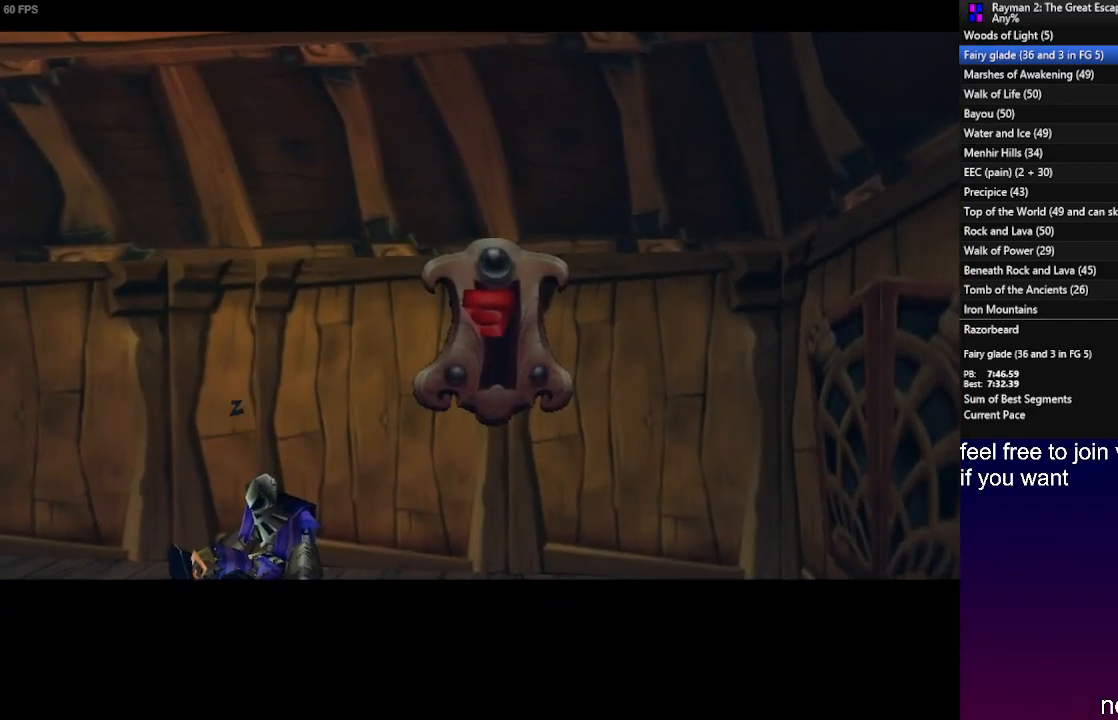
{"buttons": [], "left_stick": "up", "right_stick": "center", "events": []}
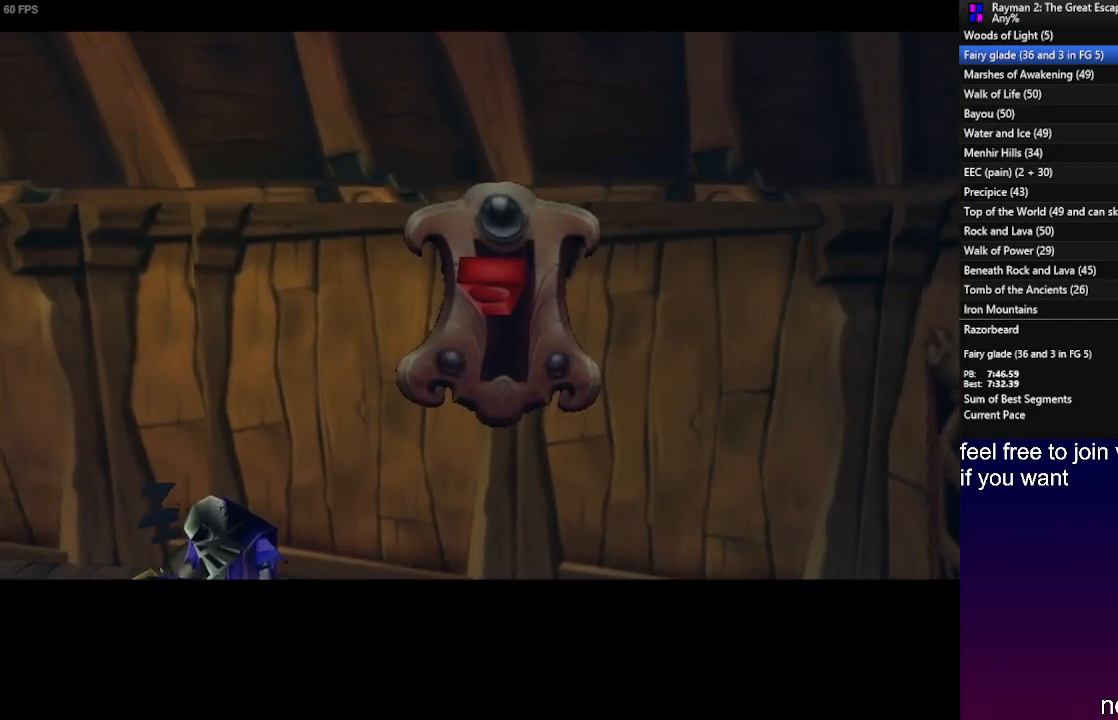
{"buttons": [], "left_stick": "up", "right_stick": "center", "events": []}
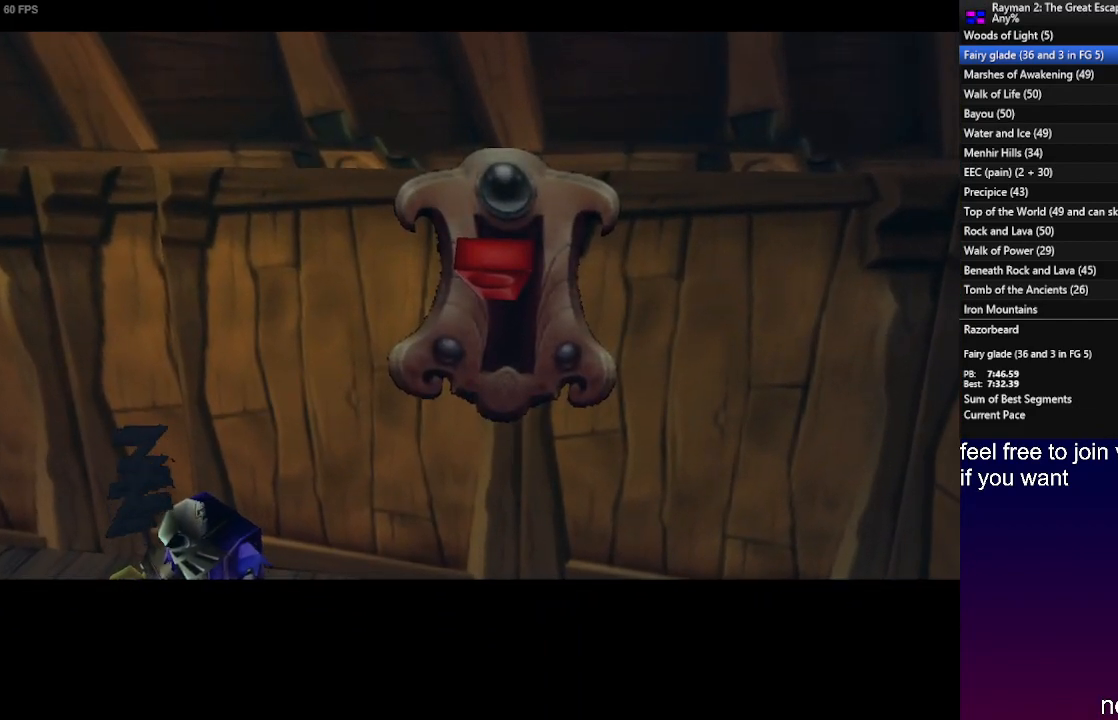
{"buttons": [], "left_stick": "up", "right_stick": "center", "events": []}
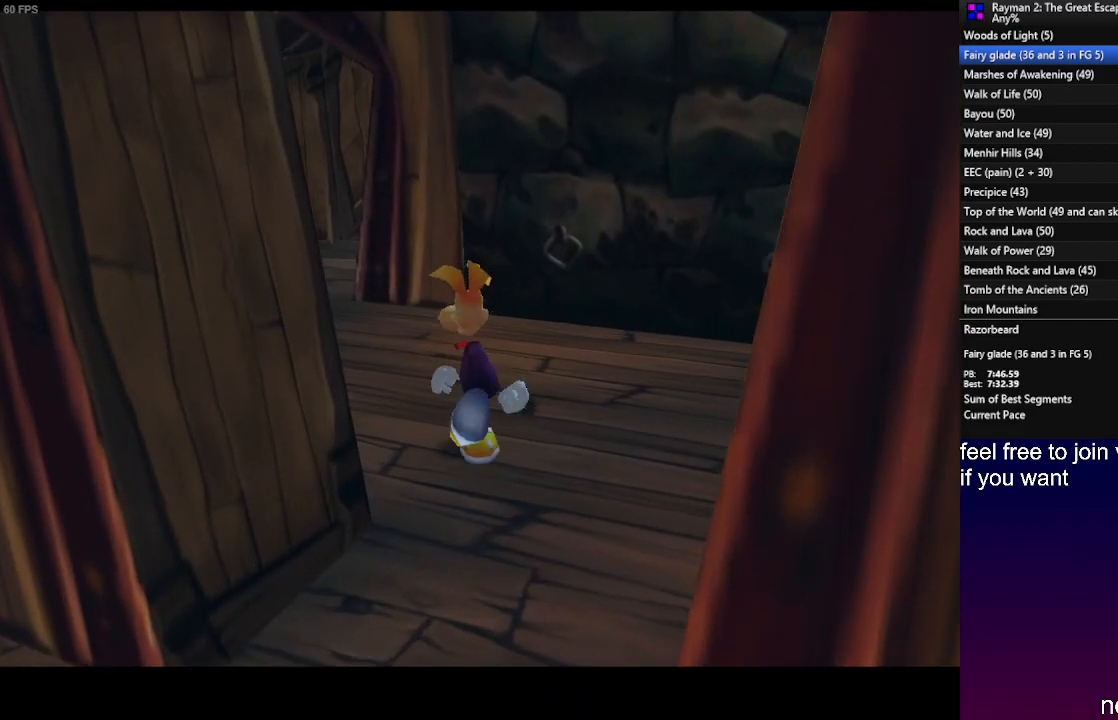
{"buttons": [], "left_stick": "up", "right_stick": "center", "events": []}